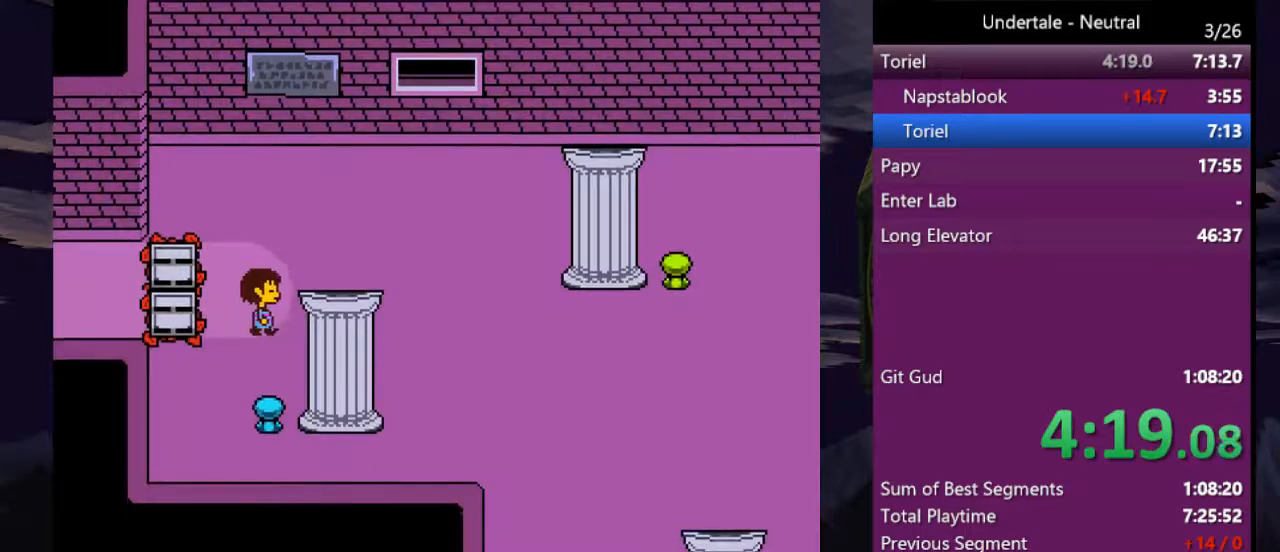
Gameplay with keyboard; each line is a JSON object with the keys held at the frame after it. "events" lists presses ("down") and releases ("up") of "c", "ctrl", "down", "left", "return", "right", "shift", "up", "x" and "z" between this image and that frame as [ms after this image, input, new state], when the widget could be followed in between. No other keys are recorded. Mouse input is not recorded.
{"keys": ["down", "right"], "events": []}
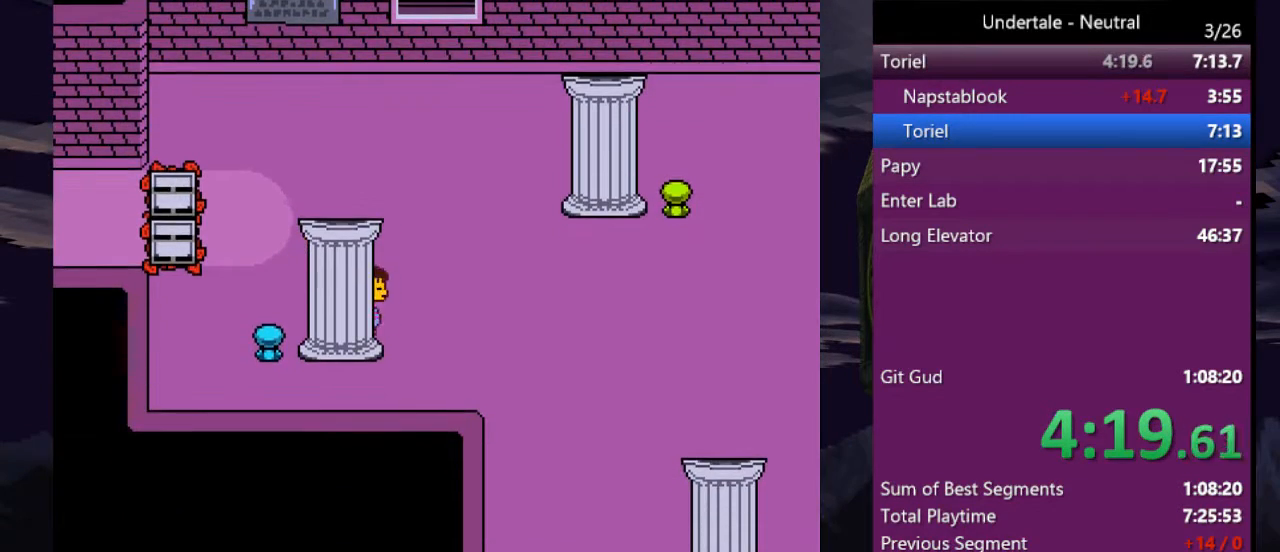
{"keys": ["down", "right"], "events": []}
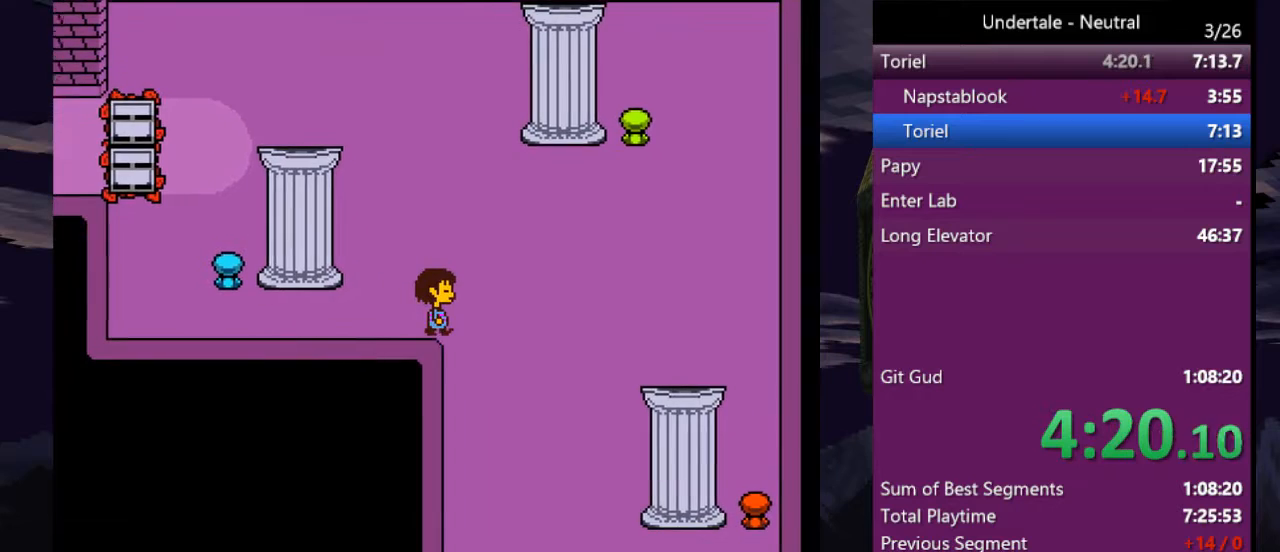
{"keys": ["down", "right"], "events": []}
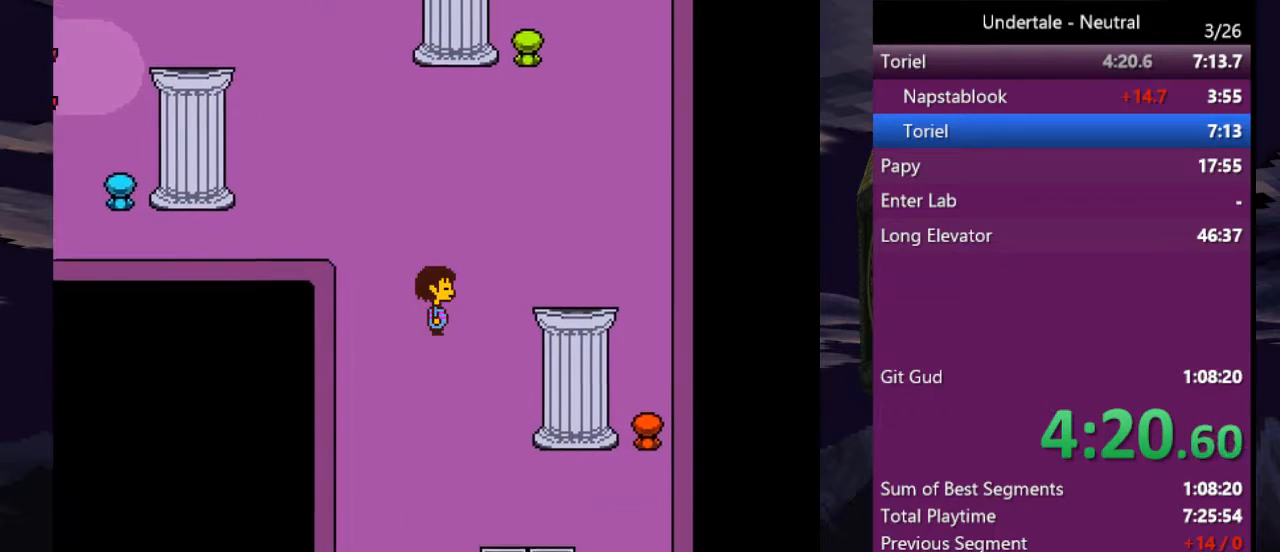
{"keys": ["down", "right"], "events": [[67, "right", "up"], [267, "right", "down"], [367, "right", "up"], [500, "right", "down"]]}
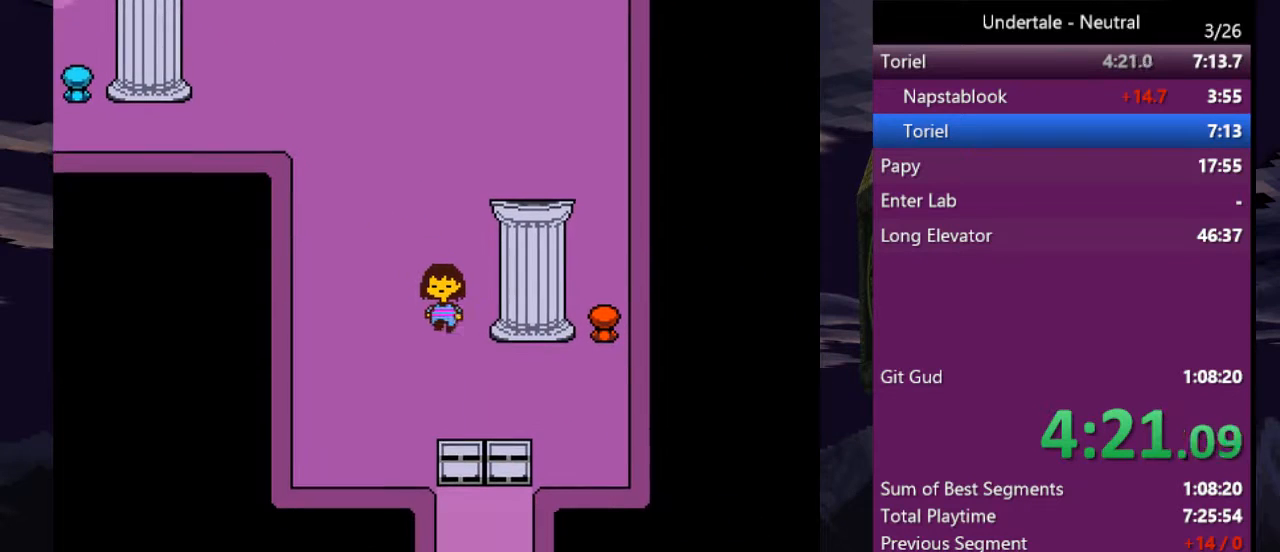
{"keys": ["down"], "events": [[100, "right", "up"], [133, "right", "down"], [267, "right", "up"]]}
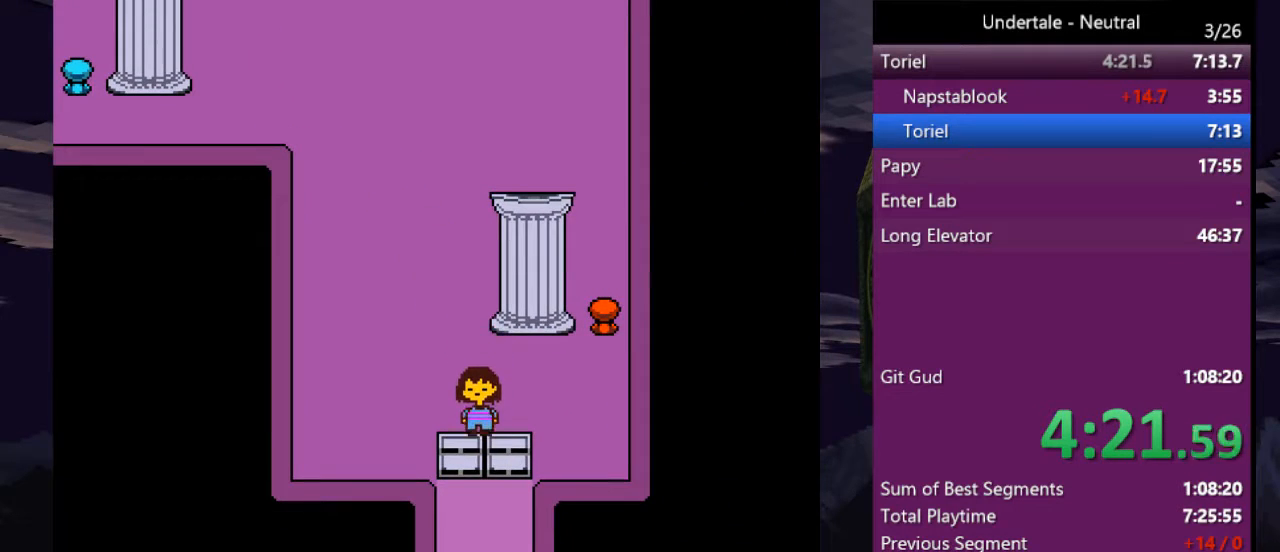
{"keys": ["down", "left"], "events": [[333, "left", "down"]]}
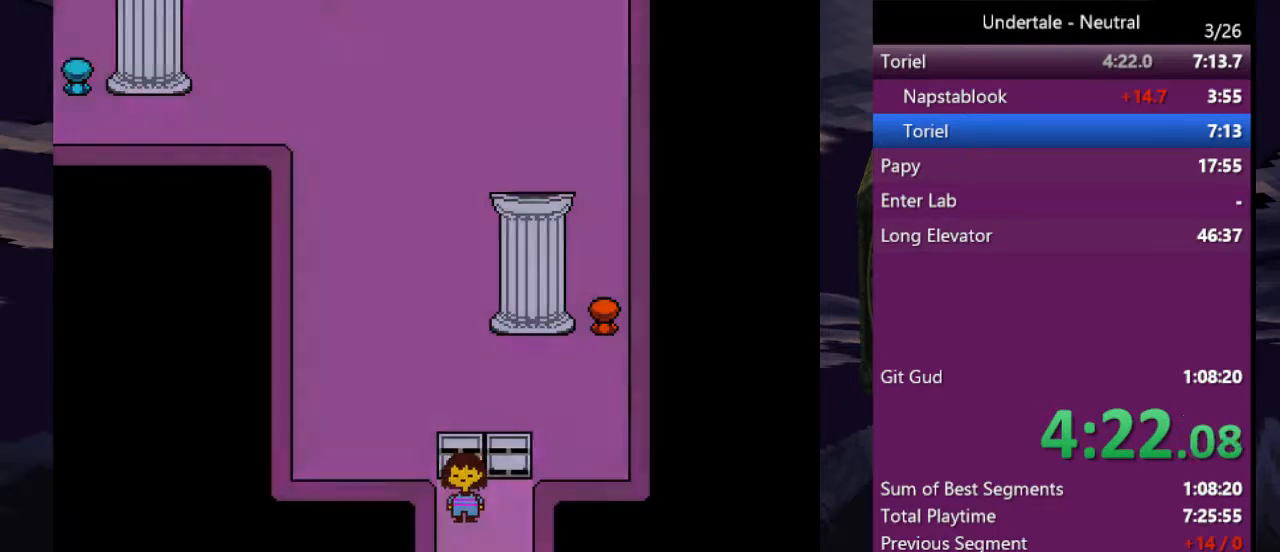
{"keys": ["down", "left"], "events": []}
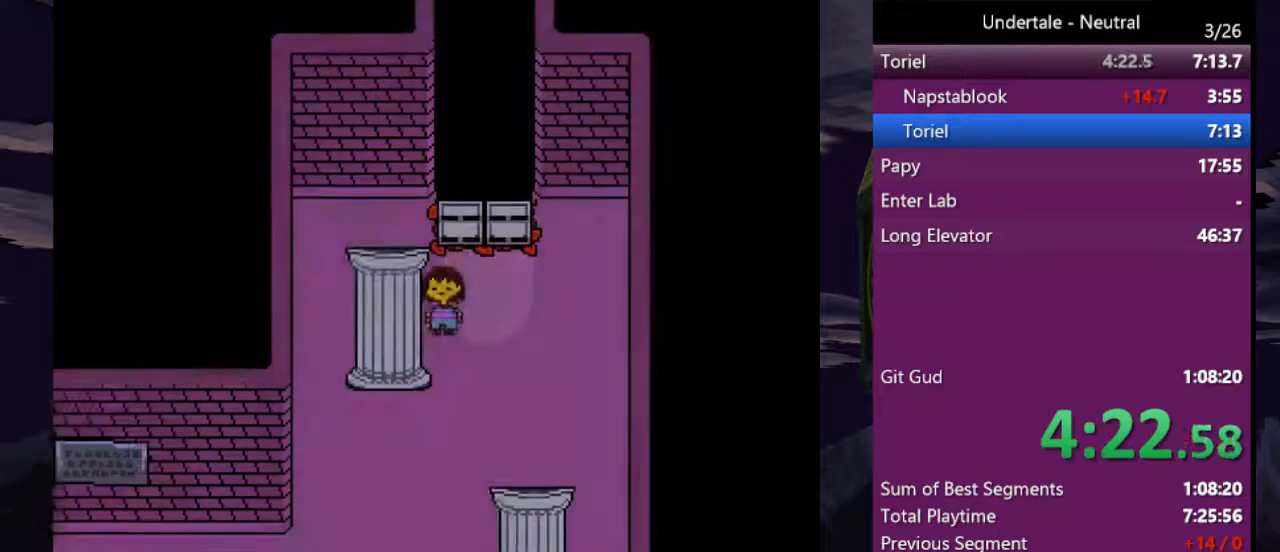
{"keys": ["z"], "events": [[133, "down", "up"], [133, "x", "down"], [233, "x", "up"], [233, "z", "down"], [333, "left", "up"], [333, "x", "down"], [333, "z", "up"], [400, "x", "up"], [400, "z", "down"], [467, "x", "down"], [467, "z", "up"], [500, "x", "up"], [500, "z", "down"]]}
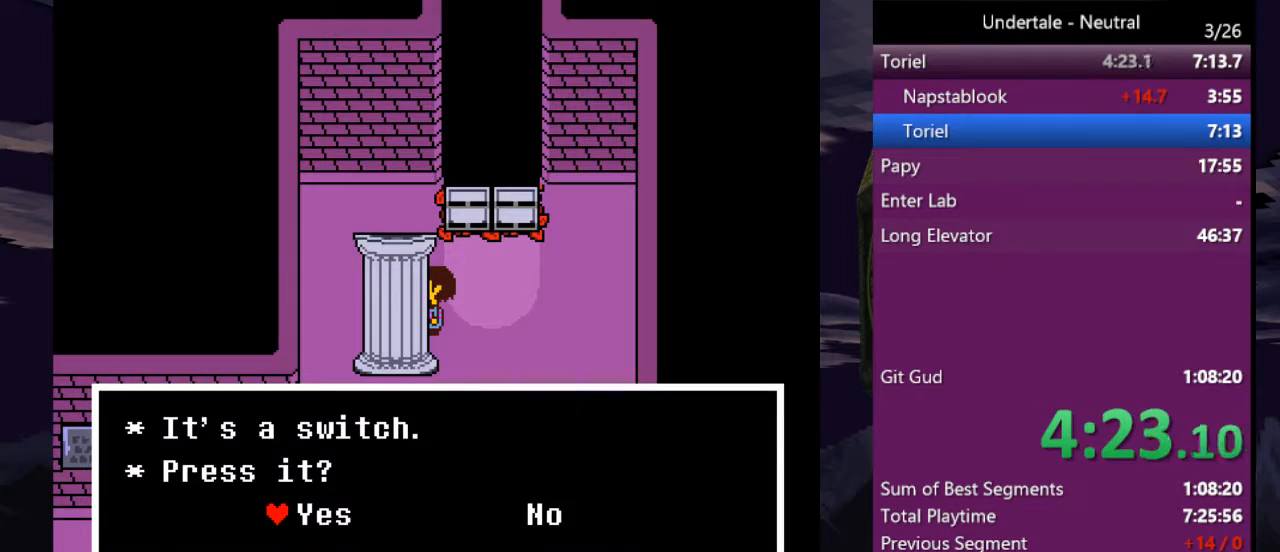
{"keys": ["down", "right", "z"], "events": [[67, "x", "down"], [100, "x", "up"], [100, "z", "up"], [133, "z", "down"], [200, "x", "down"], [233, "x", "up"], [300, "z", "up"], [400, "right", "down"], [467, "down", "down"], [467, "z", "down"]]}
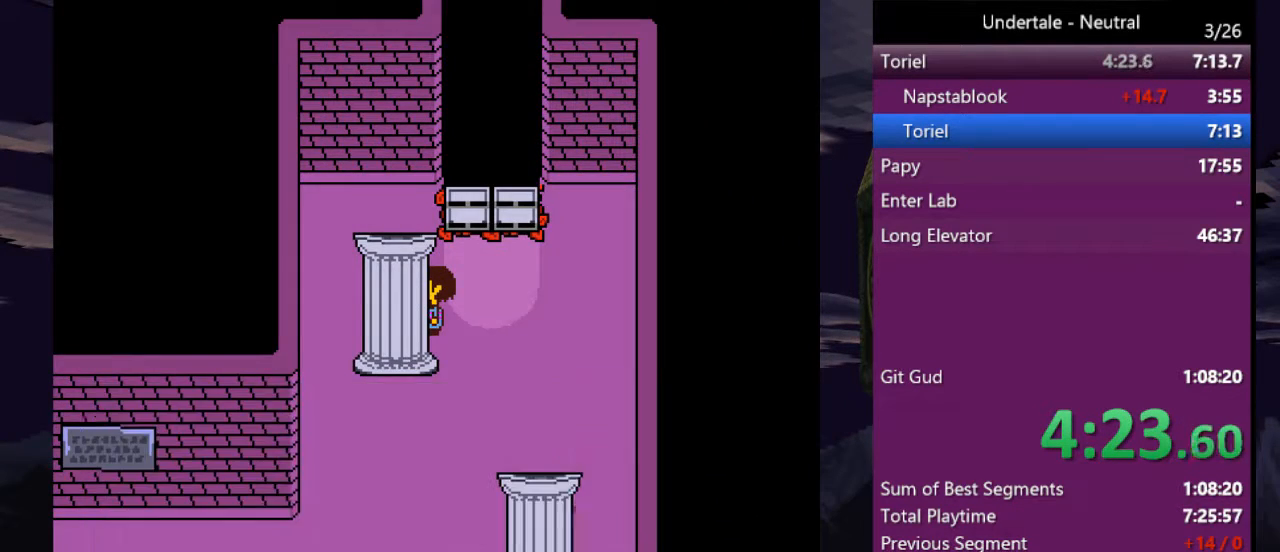
{"keys": ["down", "left"], "events": [[67, "x", "down"], [67, "z", "up"], [133, "x", "up"], [367, "left", "down"], [367, "right", "up"]]}
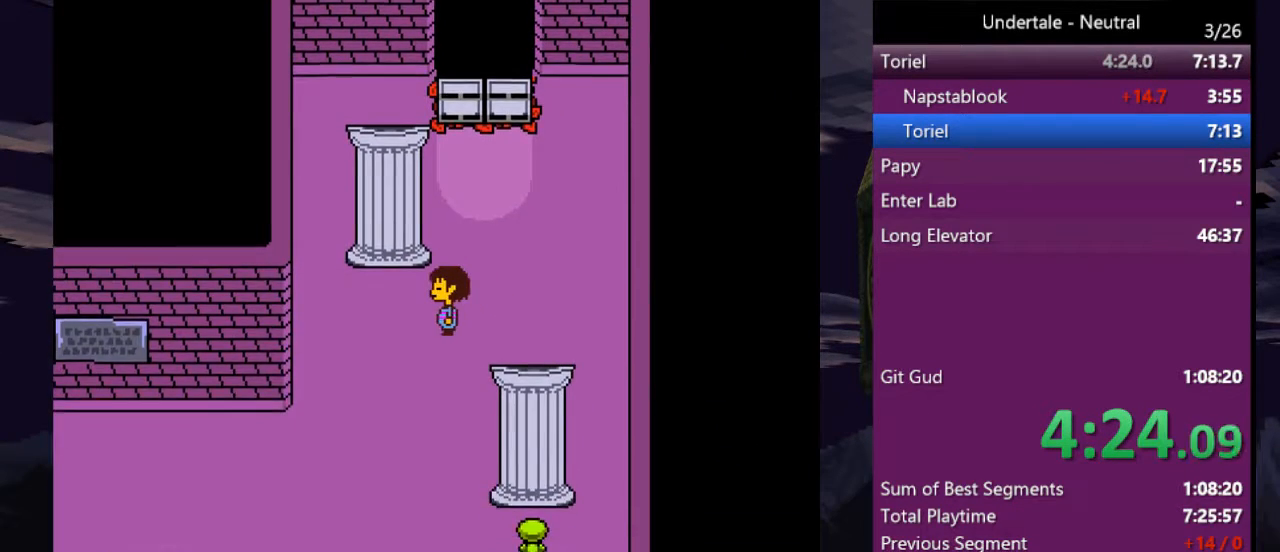
{"keys": ["down", "left"], "events": []}
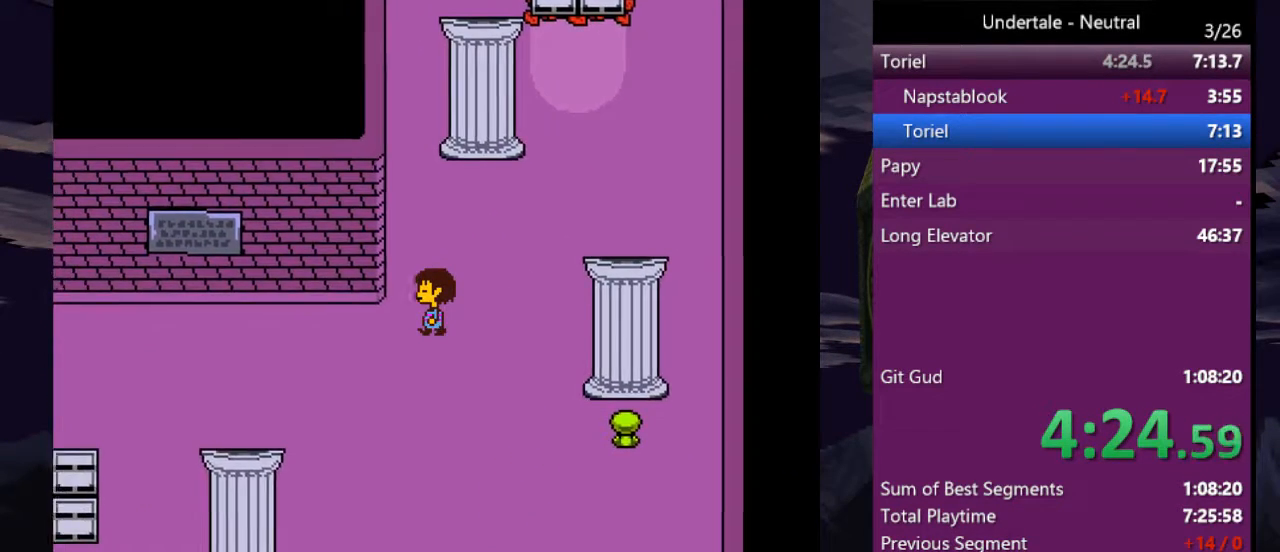
{"keys": ["down", "left"], "events": []}
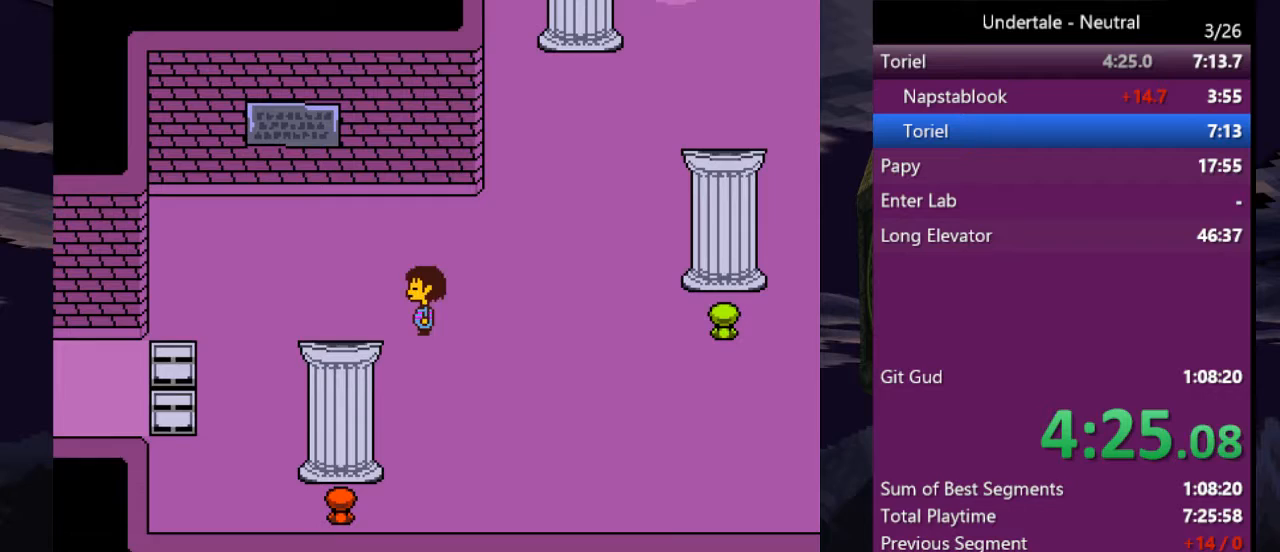
{"keys": ["left"], "events": [[167, "down", "up"], [367, "down", "down"], [500, "down", "up"]]}
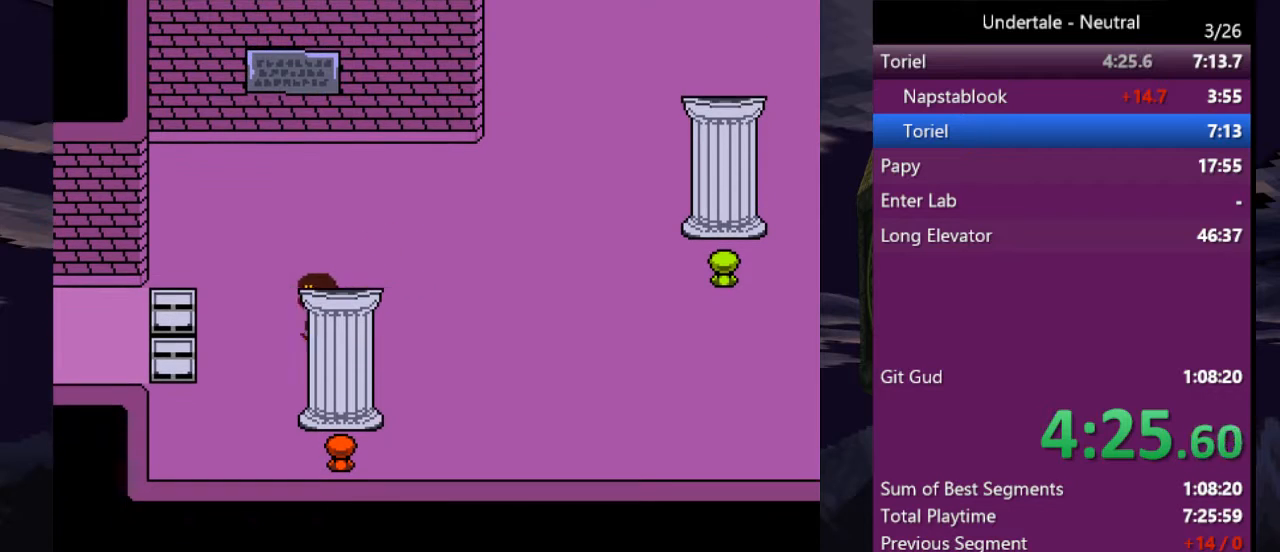
{"keys": ["left"], "events": []}
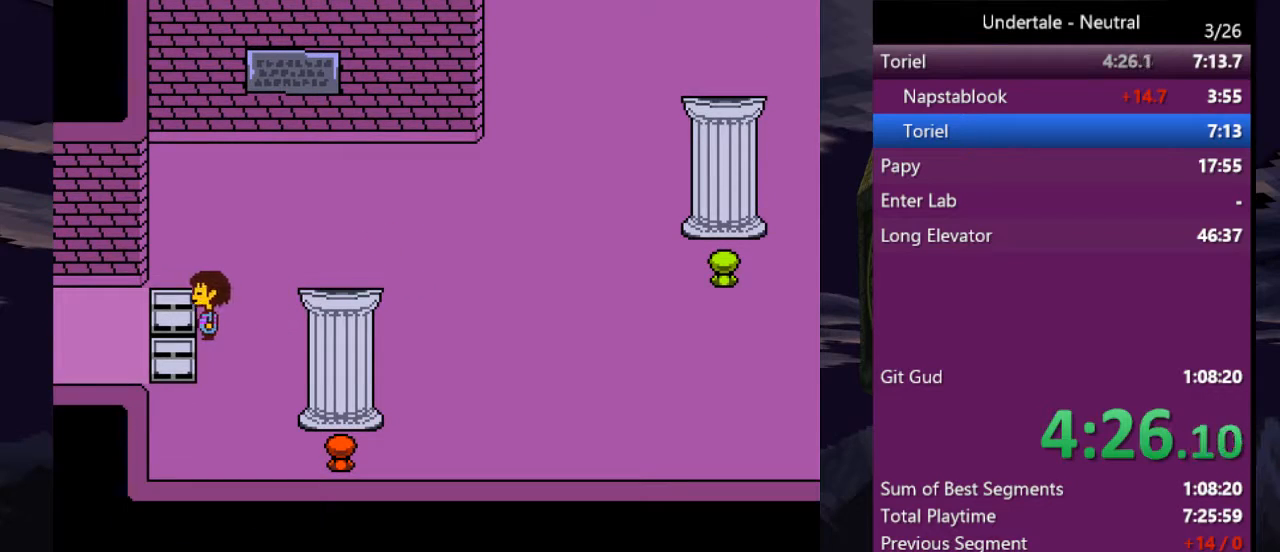
{"keys": ["left"], "events": []}
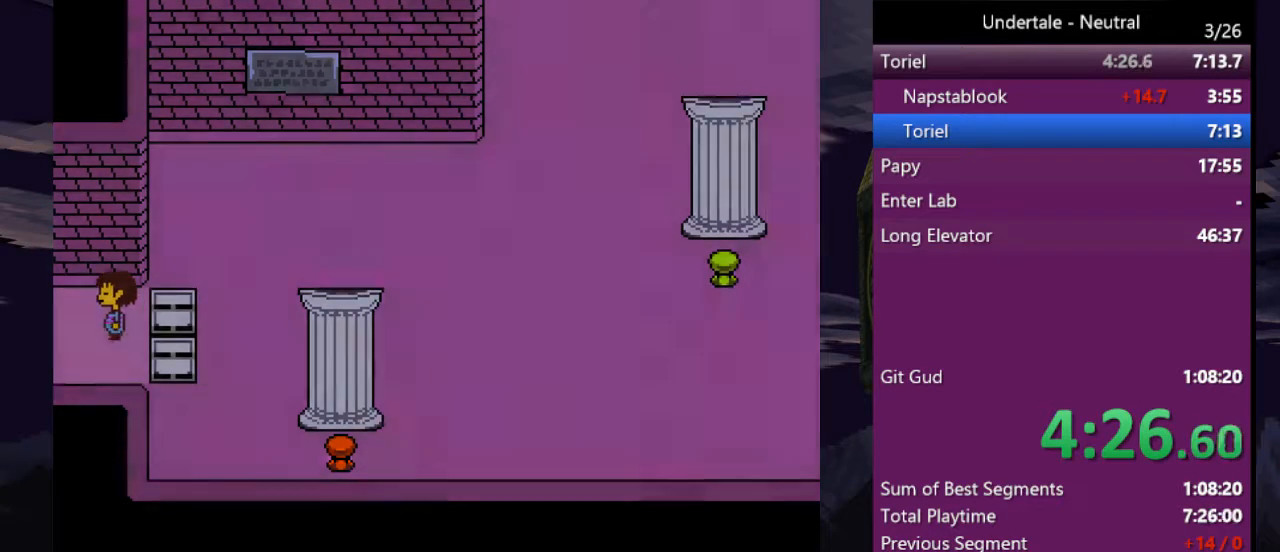
{"keys": ["left"], "events": []}
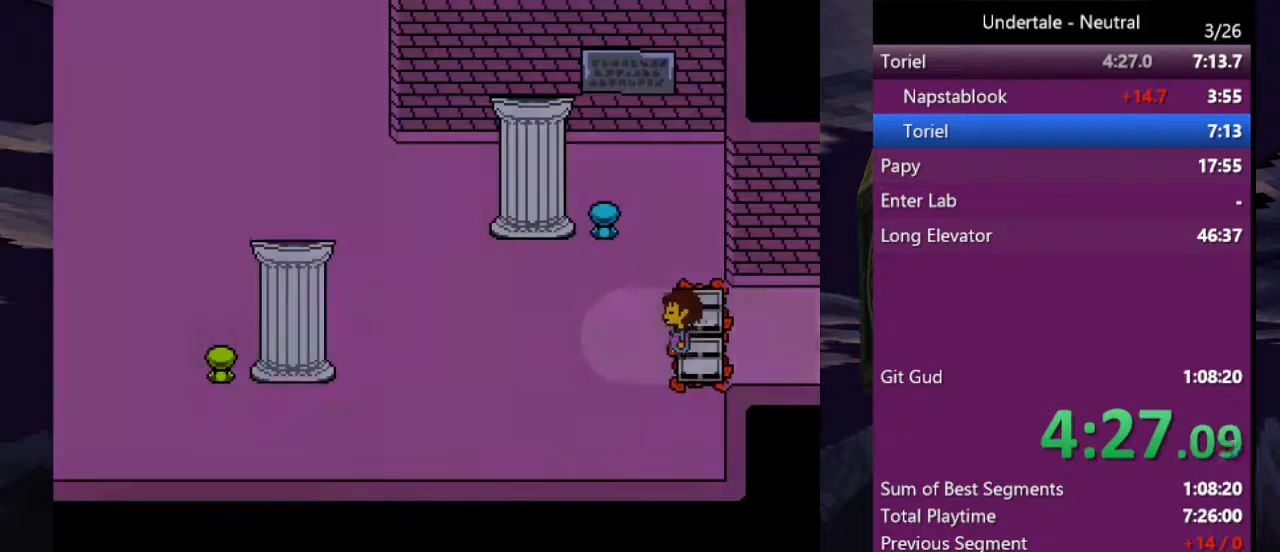
{"keys": ["left", "up"], "events": [[367, "up", "down"]]}
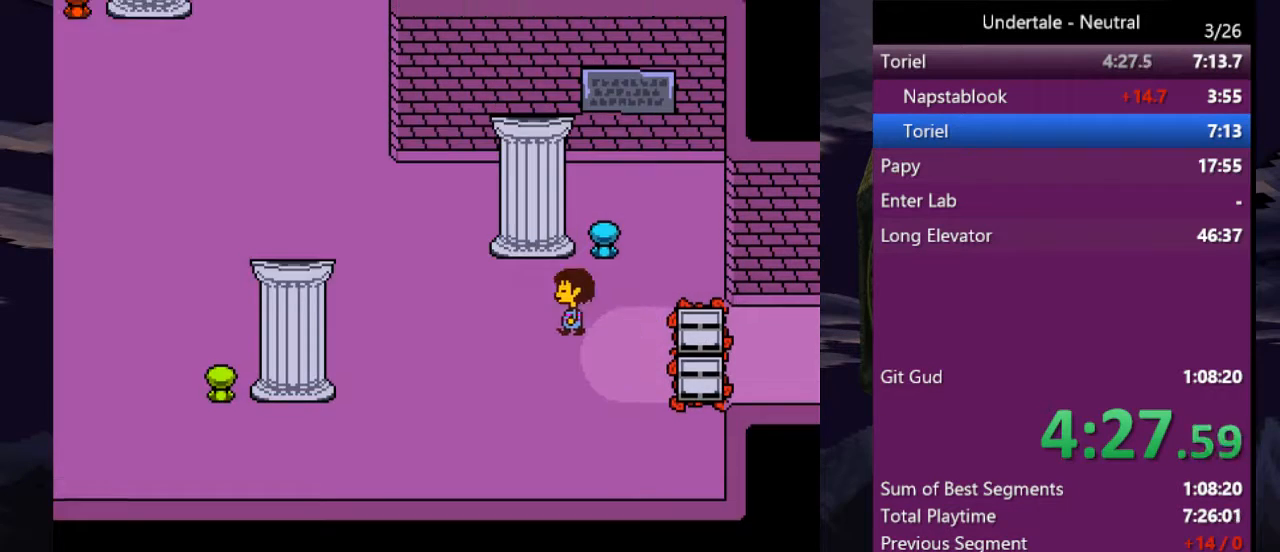
{"keys": ["left", "up"], "events": []}
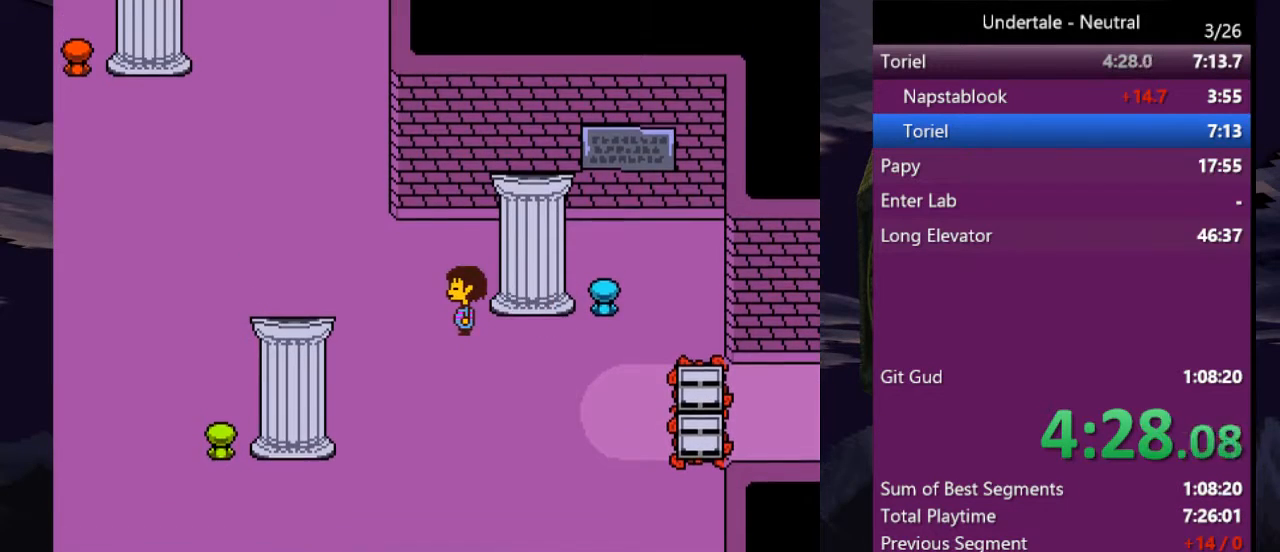
{"keys": ["left", "up"], "events": []}
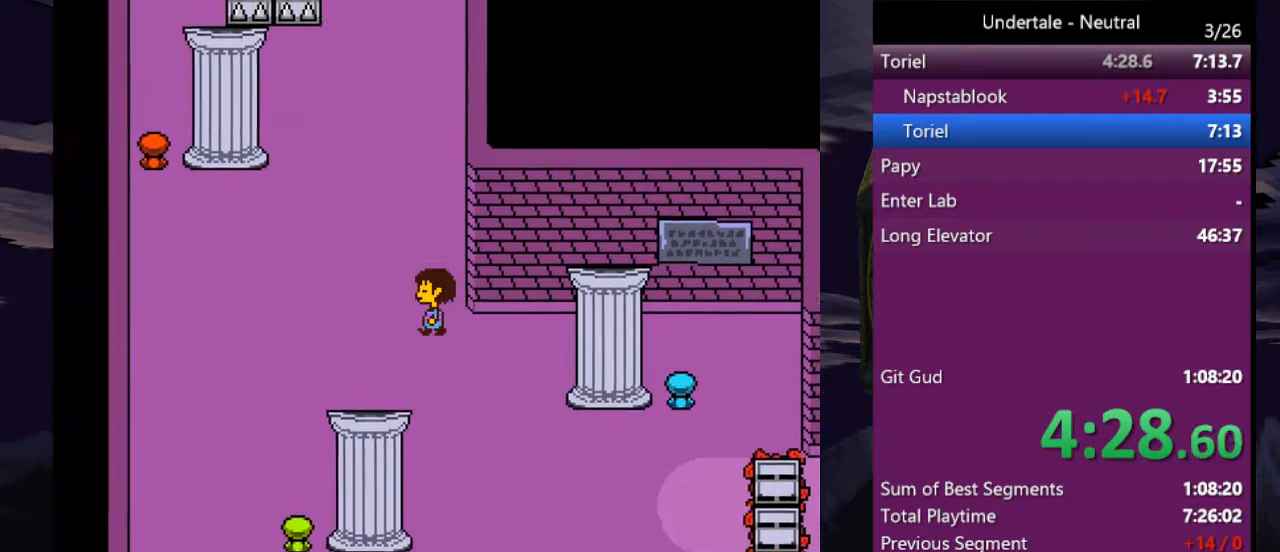
{"keys": ["left", "up"], "events": []}
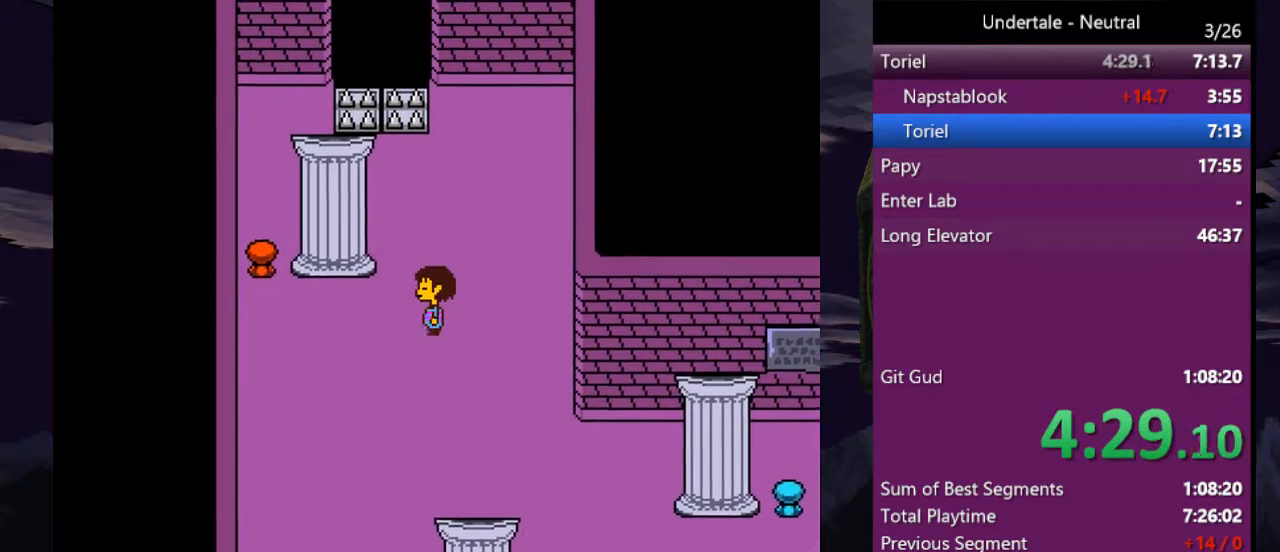
{"keys": ["left", "up"], "events": [[100, "left", "up"], [400, "left", "down"]]}
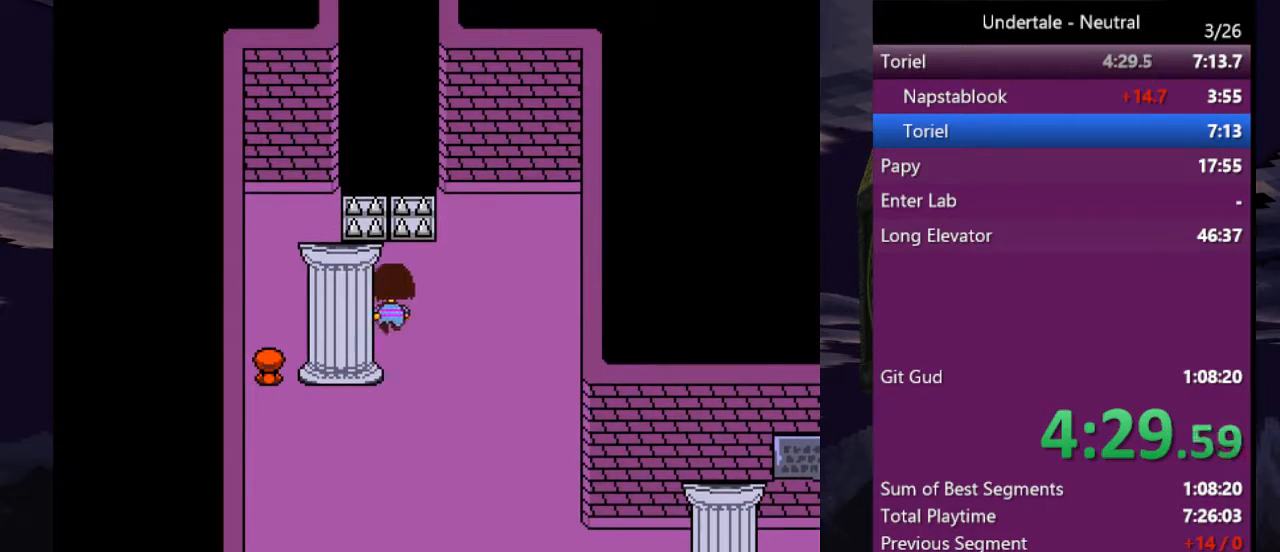
{"keys": ["x"], "events": [[33, "up", "up"], [167, "down", "down"], [267, "z", "down"], [300, "x", "down"], [367, "left", "up"], [367, "z", "up"], [400, "down", "up"], [400, "x", "up"], [400, "z", "down"], [500, "x", "down"], [500, "z", "up"]]}
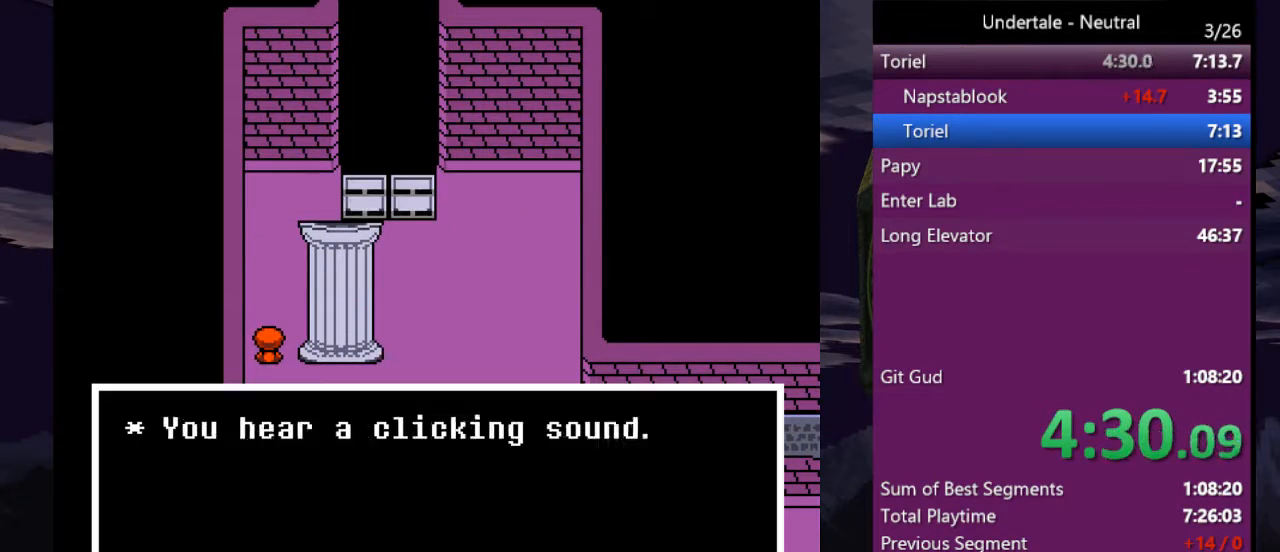
{"keys": ["right", "up"], "events": [[33, "x", "up"], [33, "z", "down"], [100, "x", "down"], [133, "z", "up"], [167, "x", "up"], [167, "z", "down"], [233, "z", "up"], [267, "x", "down"], [333, "right", "down"], [333, "up", "down"], [333, "x", "up"]]}
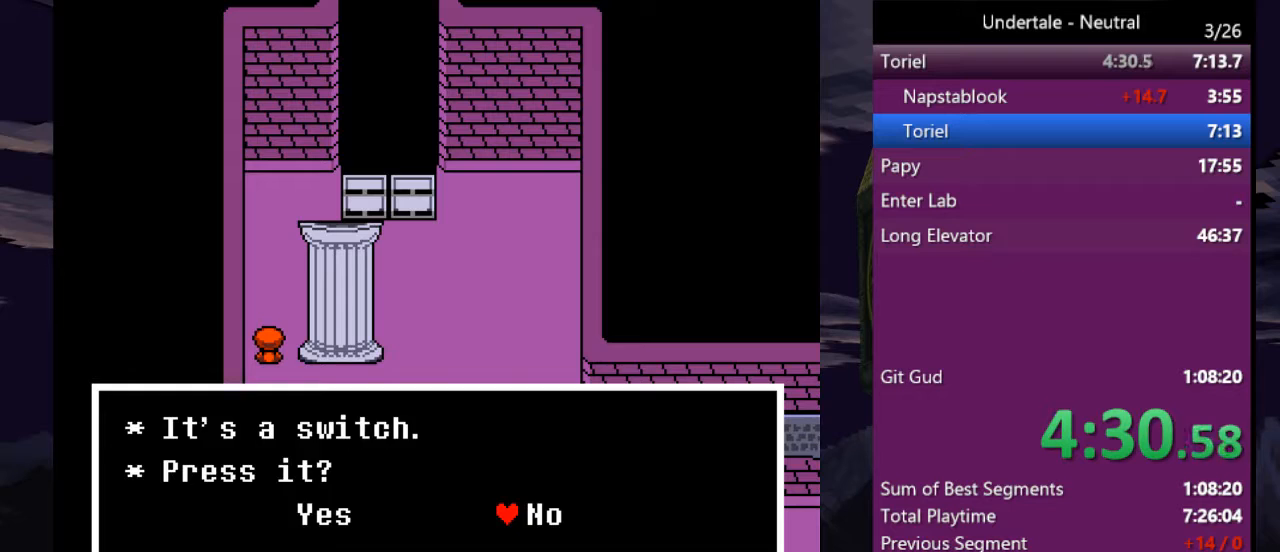
{"keys": ["up"], "events": [[67, "z", "down"], [100, "x", "down"], [100, "z", "up"], [200, "x", "up"], [200, "z", "down"], [300, "z", "up"], [433, "right", "up"]]}
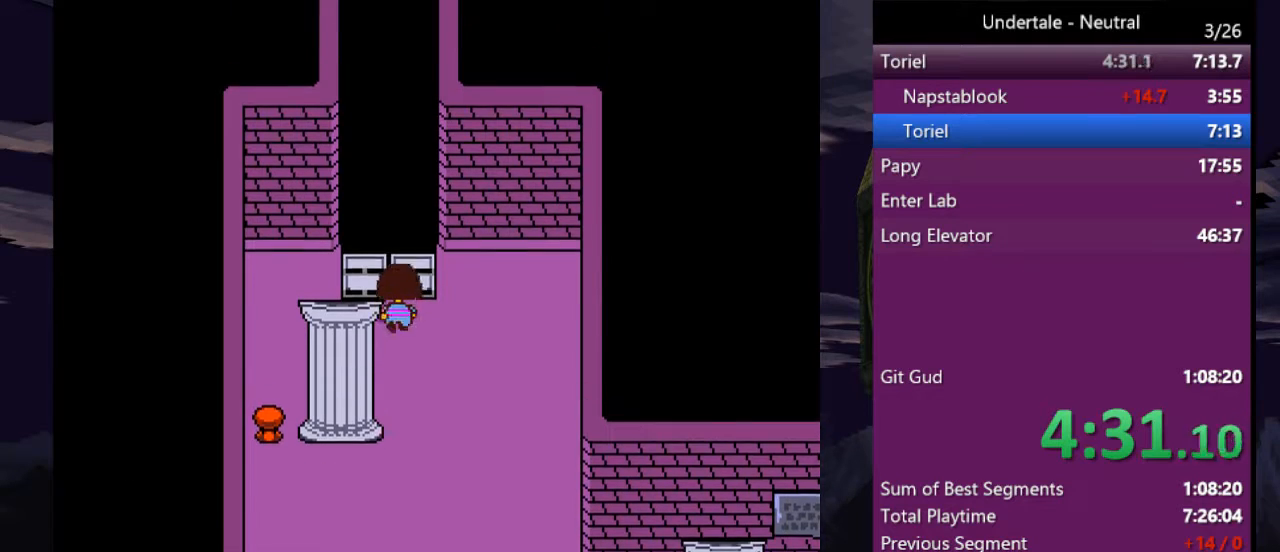
{"keys": ["up"], "events": []}
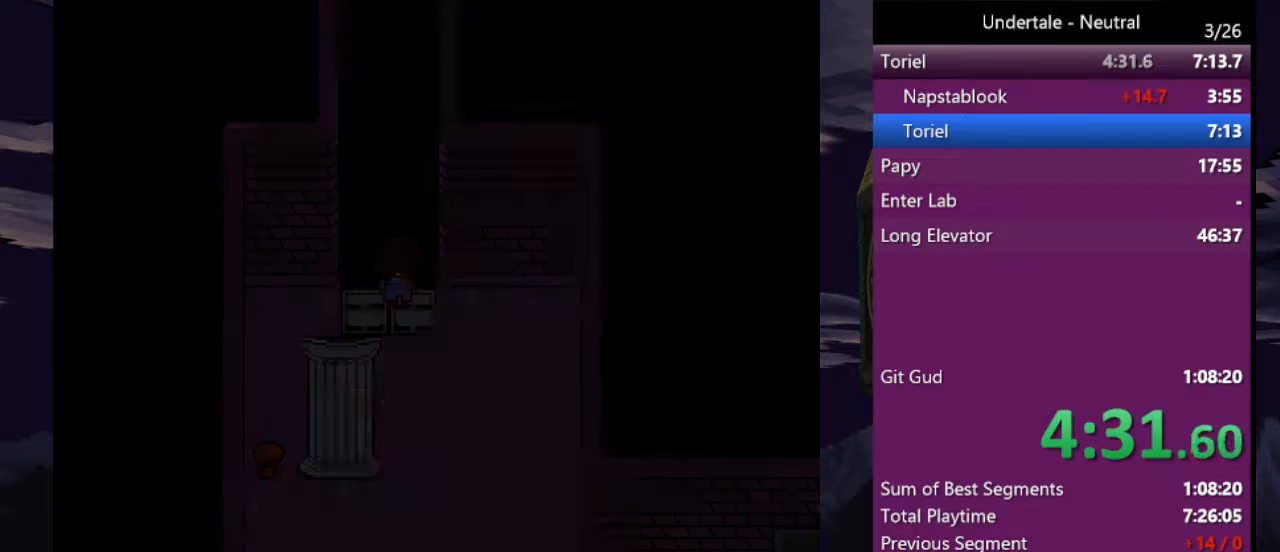
{"keys": ["right", "up"], "events": [[467, "right", "down"]]}
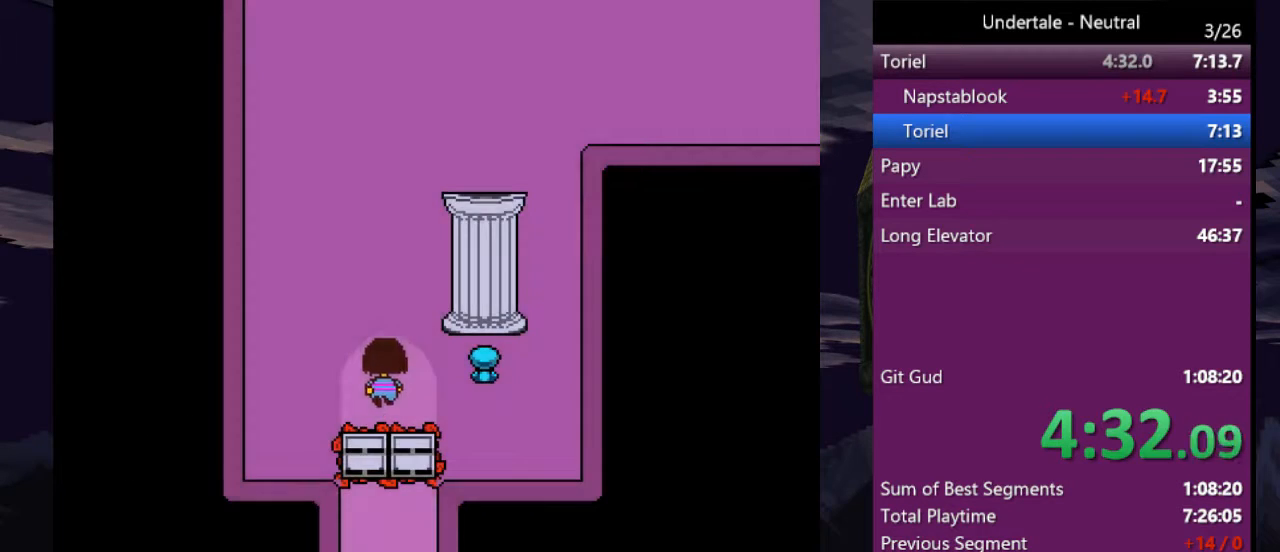
{"keys": ["up"], "events": [[133, "right", "up"], [300, "right", "down"], [400, "right", "up"]]}
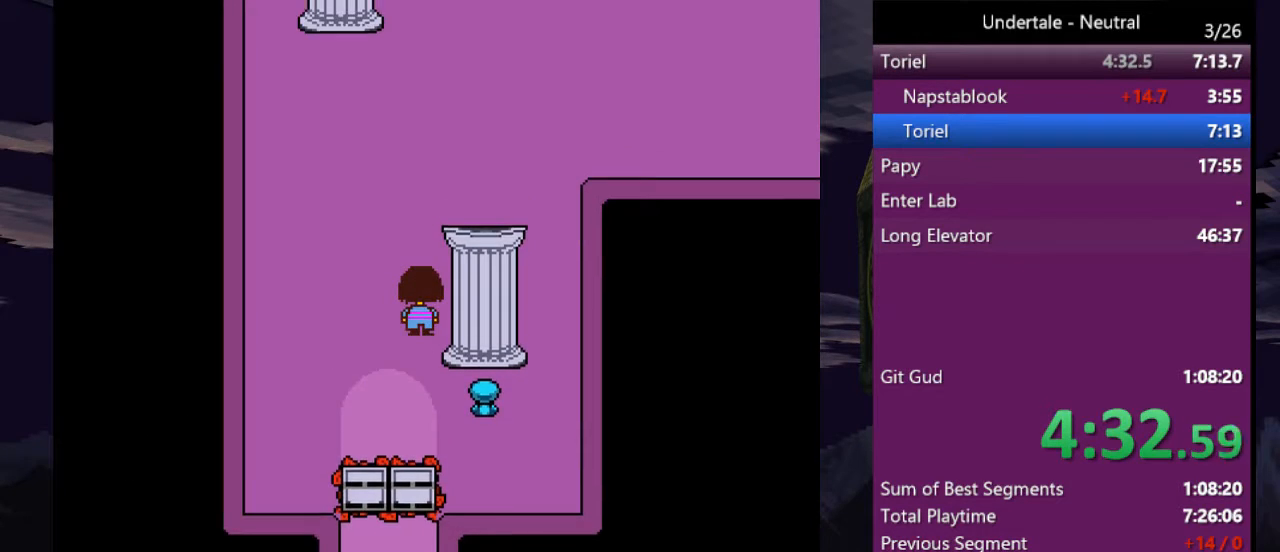
{"keys": ["up"], "events": []}
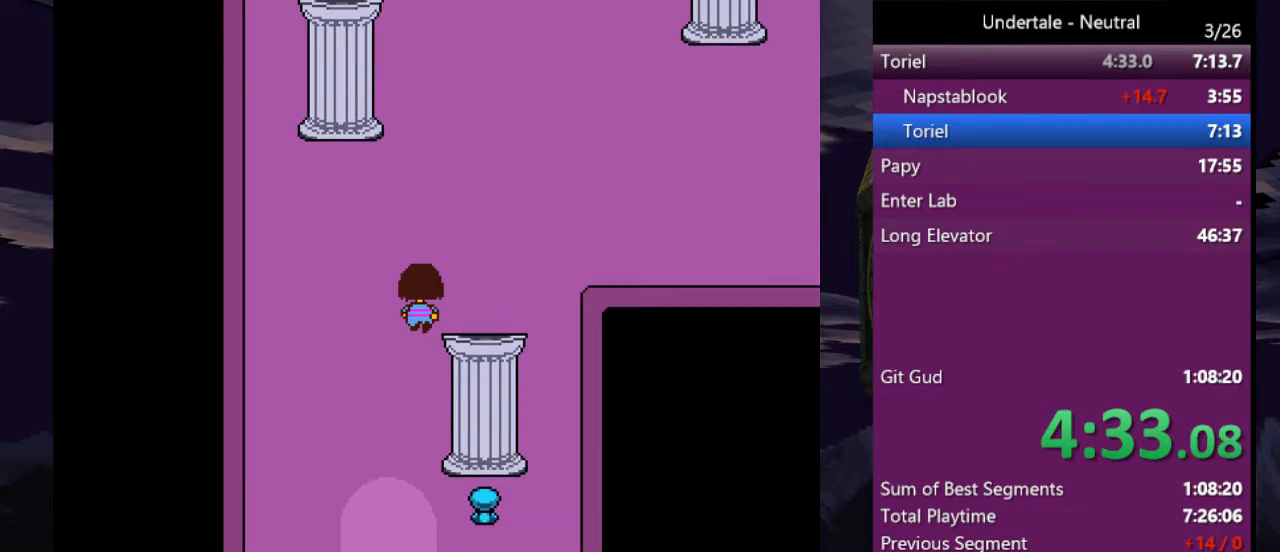
{"keys": ["up"], "events": []}
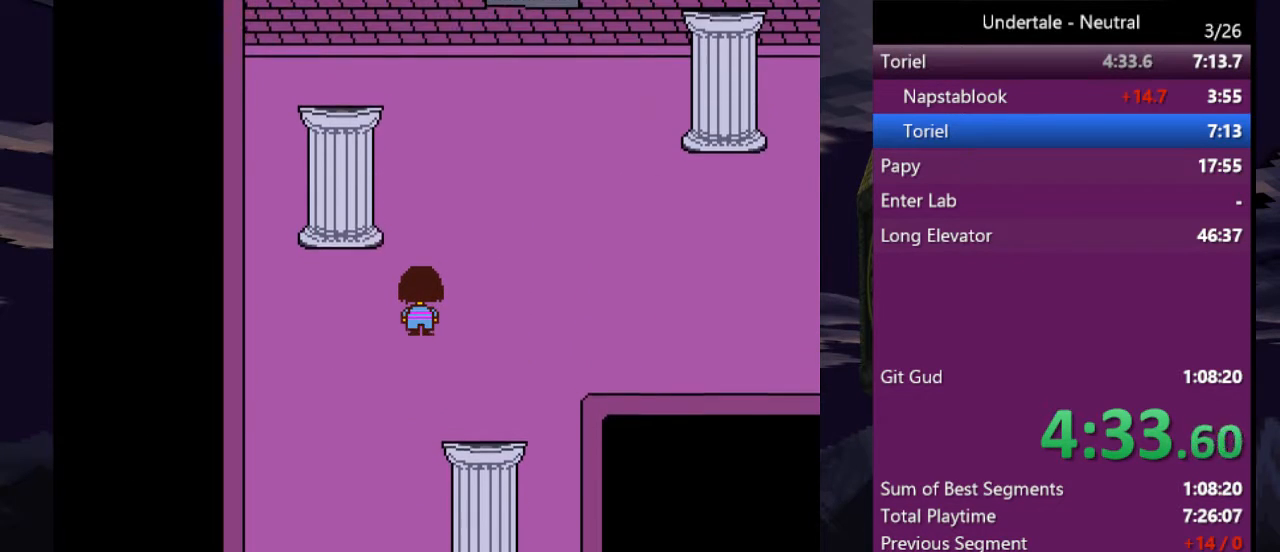
{"keys": ["left", "up"], "events": [[433, "left", "down"]]}
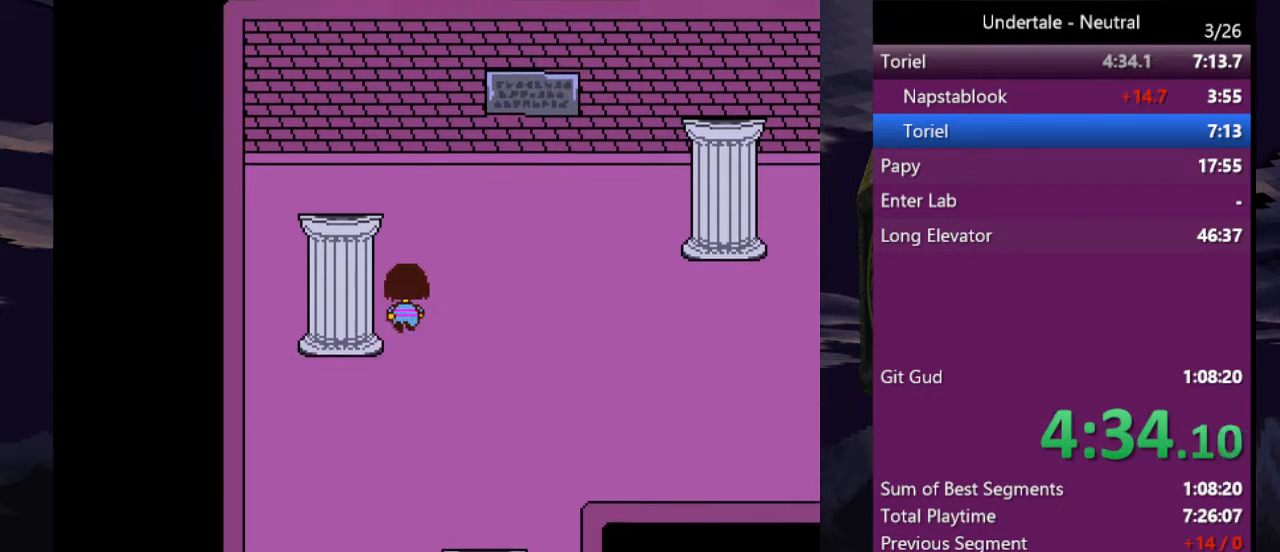
{"keys": ["z"], "events": [[67, "x", "down"], [167, "z", "down"], [200, "up", "up"], [200, "x", "up"], [267, "left", "up"], [267, "x", "down"], [267, "z", "up"], [367, "x", "up"], [367, "z", "down"], [400, "x", "down"], [400, "z", "up"], [433, "z", "down"], [500, "x", "up"]]}